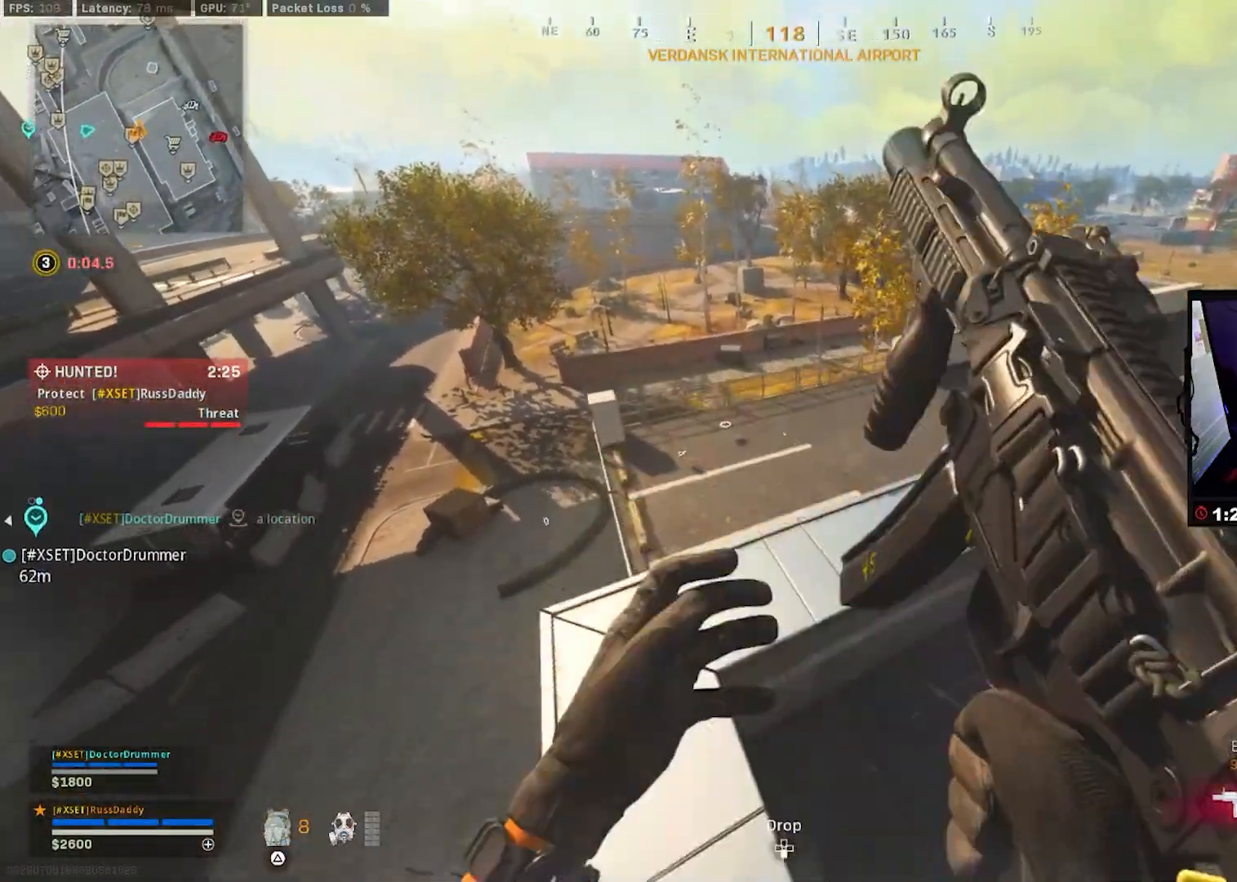
Gameplay with a controller (PlayStation layout); each line is a JSON object with the inputs held at the frame after it. "events" lists button and stick changes between this image and that frame as [ms after this image, input, new state], when the widget could be followed in between.
{"buttons": [], "left_stick": "right", "right_stick": "right", "events": [[17, "right_stick", "right"], [100, "L3", "up"], [283, "left_stick", "center"], [283, "right_stick", "center"], [333, "left_stick", "right"], [417, "right_stick", "right"]]}
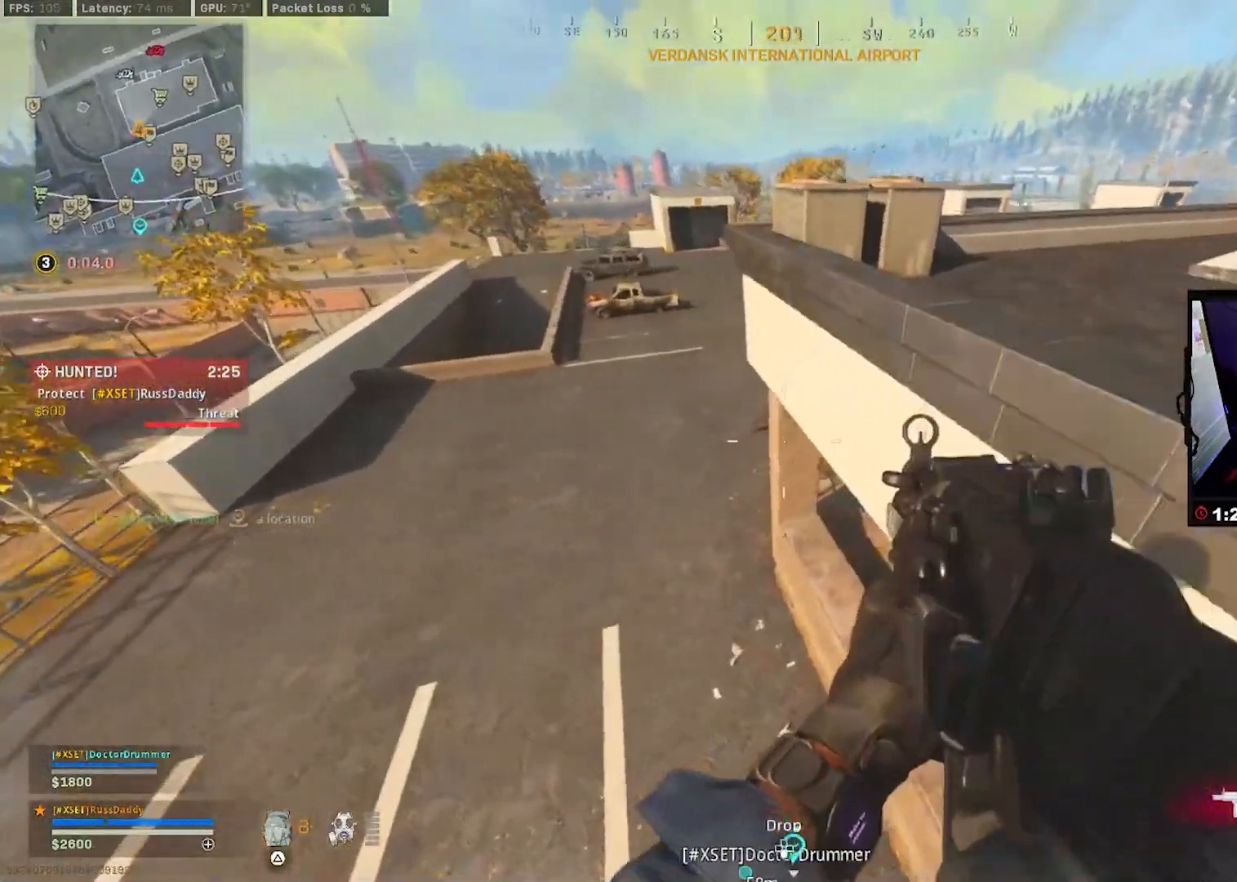
{"buttons": [], "left_stick": "up-right", "right_stick": "up-right", "events": [[33, "right_stick", "up-right"], [83, "left_stick", "up-right"]]}
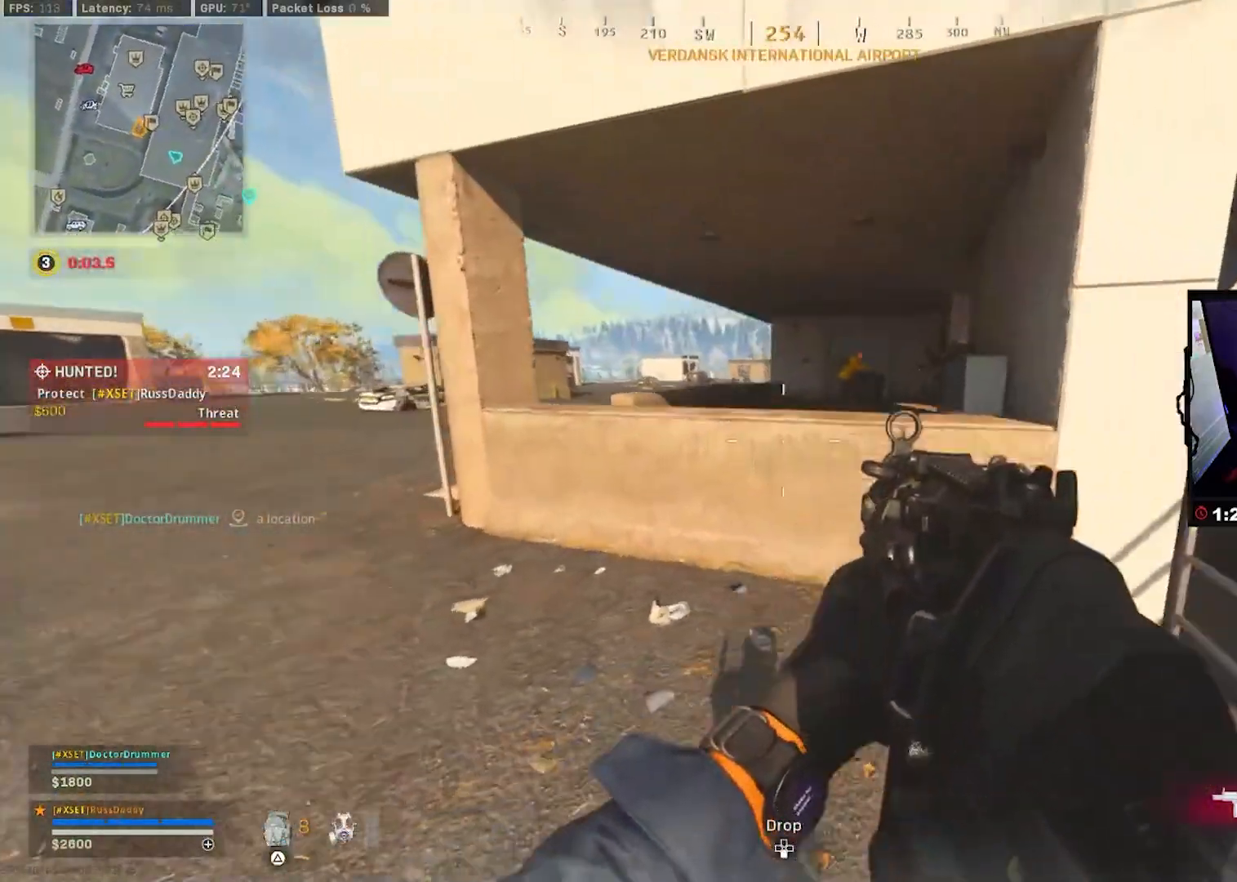
{"buttons": ["L2"], "left_stick": "up-right", "right_stick": "right", "events": [[83, "right_stick", "up"], [100, "left_stick", "up"], [233, "L2", "down"], [233, "right_stick", "up-right"], [250, "left_stick", "right"], [283, "L2", "up"], [367, "L2", "down"], [367, "left_stick", "up-right"], [383, "right_stick", "right"]]}
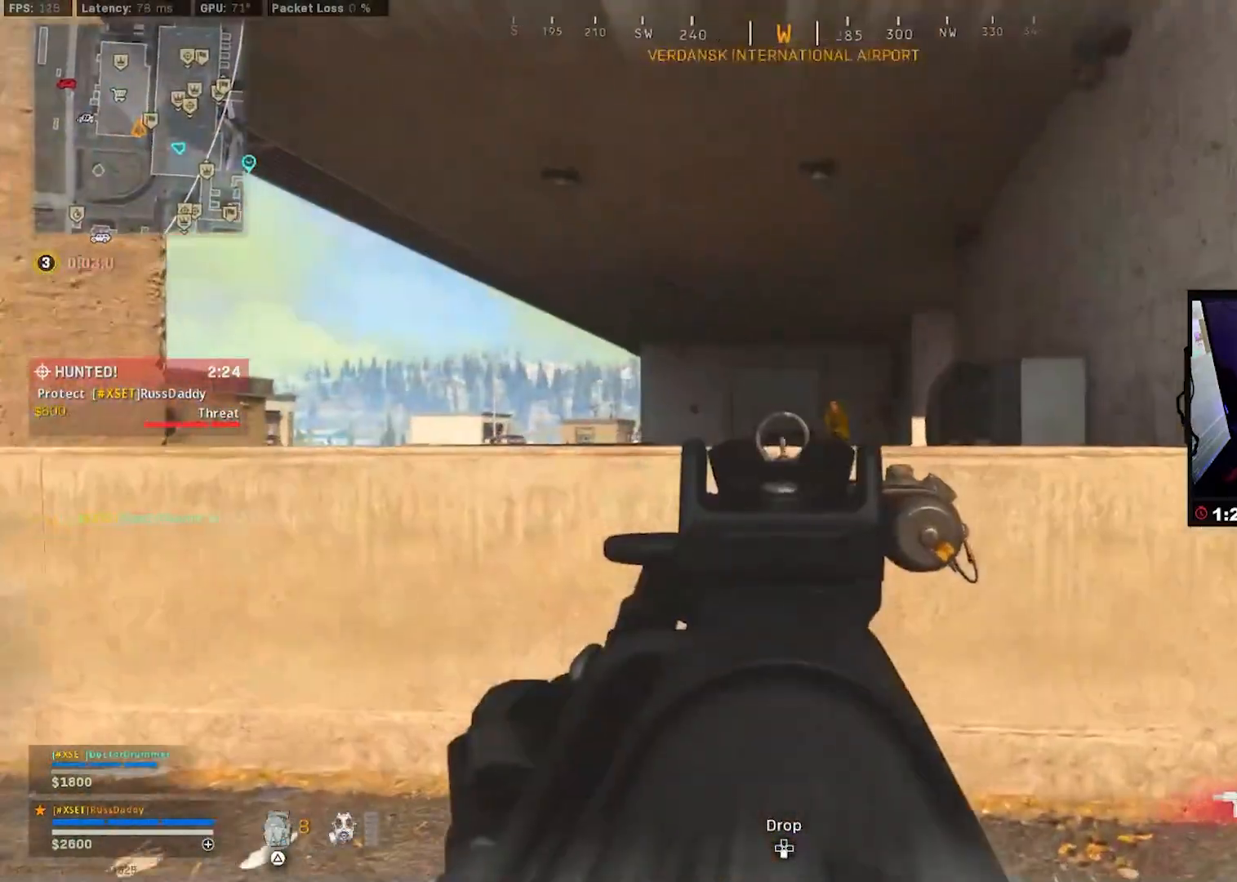
{"buttons": ["L2", "R2"], "left_stick": "up-left", "right_stick": "center", "events": [[67, "right_stick", "center"], [117, "right_stick", "right"], [167, "right_stick", "up-right"], [217, "R2", "down"], [267, "left_stick", "up-left"], [300, "right_stick", "center"]]}
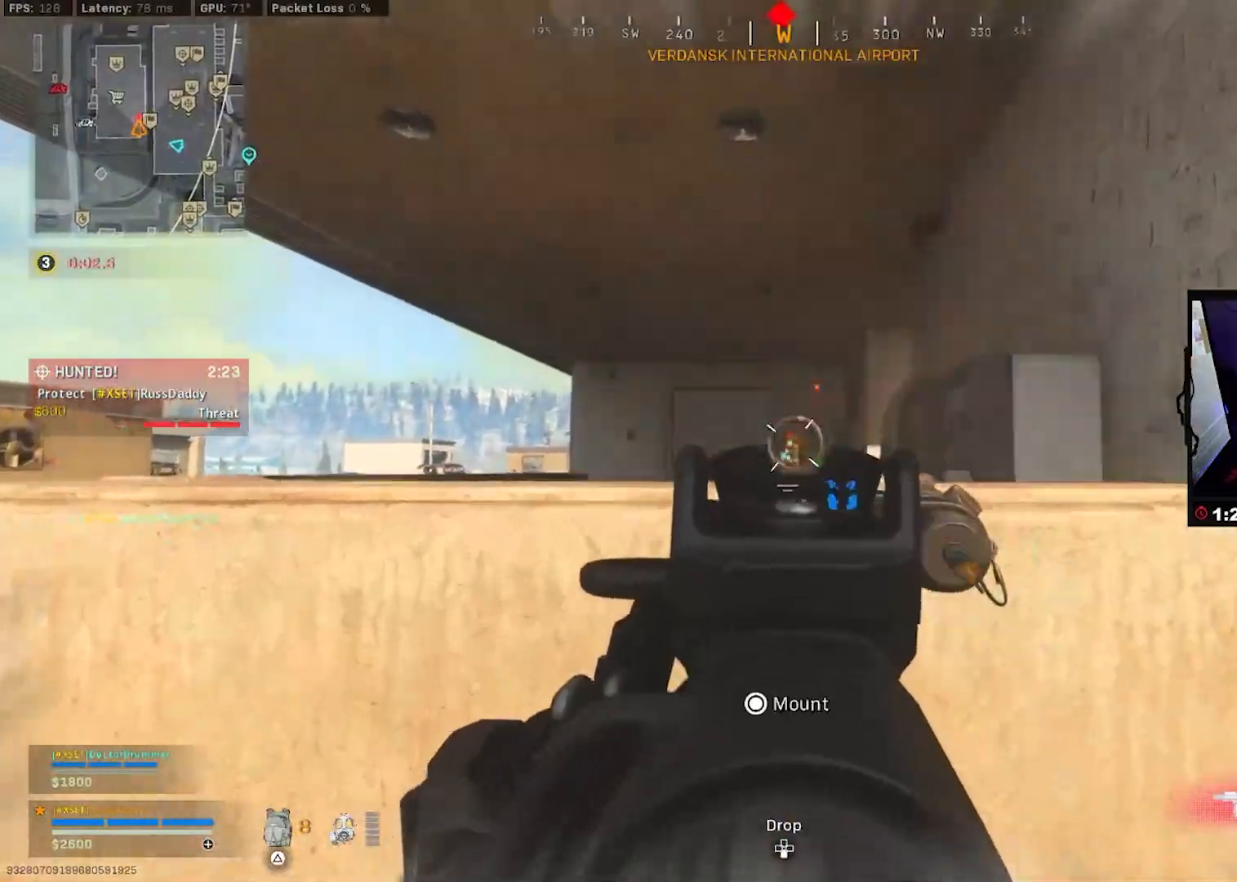
{"buttons": [], "left_stick": "down-right", "right_stick": "center", "events": [[100, "right_stick", "down-right"], [150, "left_stick", "left"], [300, "left_stick", "right"], [300, "right_stick", "center"], [400, "R3", "down"], [467, "R2", "up"], [467, "left_stick", "down-right"], [483, "L2", "up"], [500, "R3", "up"]]}
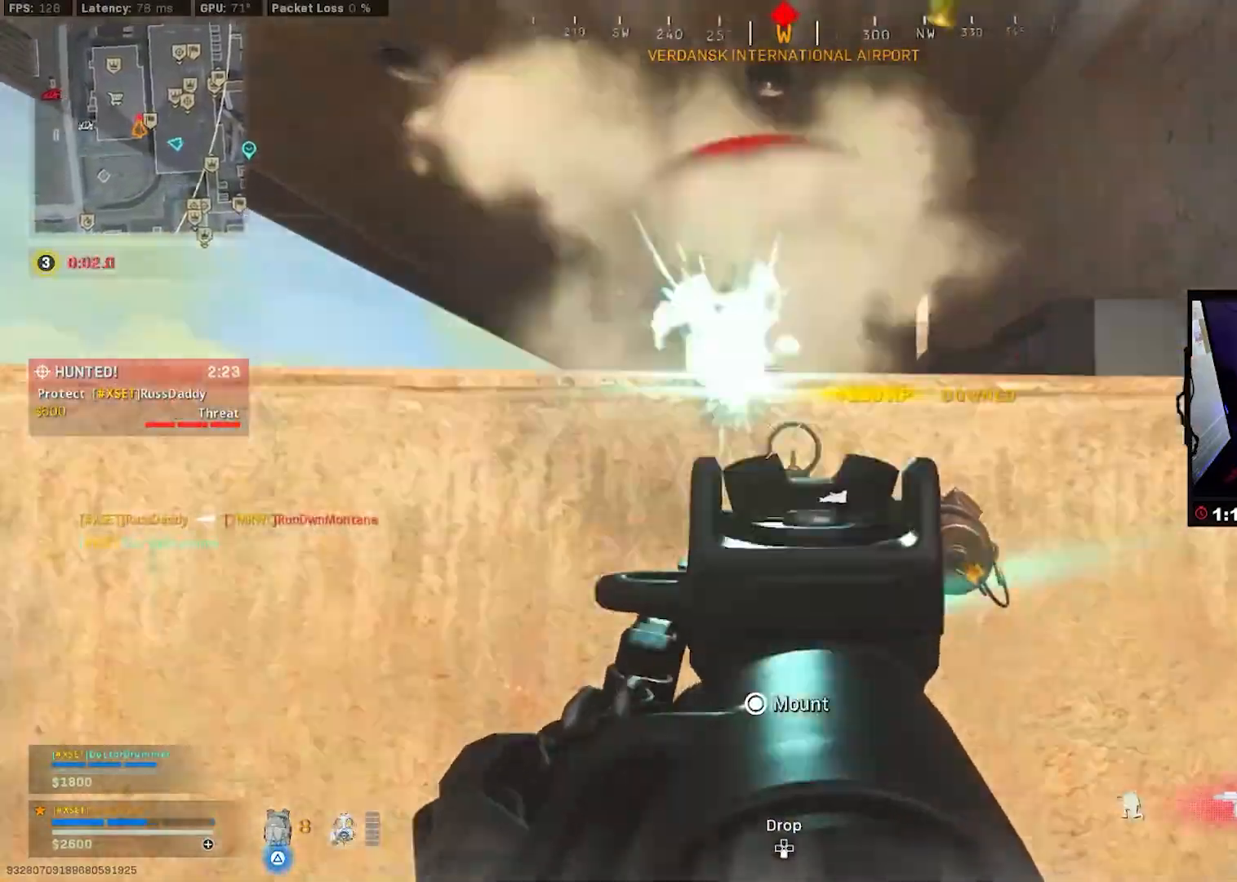
{"buttons": ["L2", "R2"], "left_stick": "up-left", "right_stick": "down", "events": [[67, "R3", "down"], [133, "left_stick", "up-left"], [167, "R3", "up"], [167, "right_stick", "right"], [183, "L2", "down"], [233, "right_stick", "center"], [283, "R2", "down"], [417, "right_stick", "down"]]}
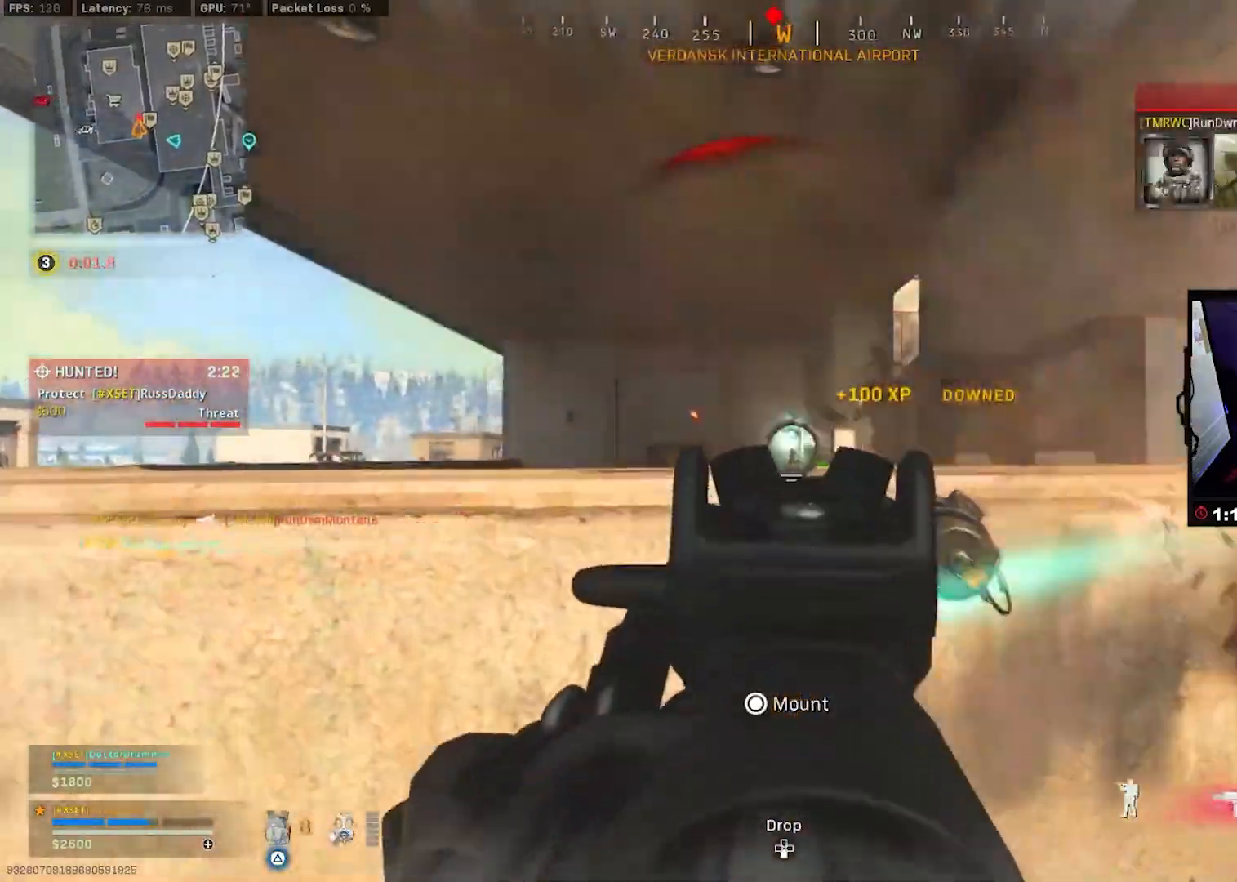
{"buttons": [], "left_stick": "down-right", "right_stick": "center", "events": [[100, "right_stick", "center"], [150, "right_stick", "right"], [233, "left_stick", "up-right"], [233, "right_stick", "center"], [300, "left_stick", "down-right"], [333, "right_stick", "left"], [450, "R2", "up"], [467, "L2", "up"], [467, "right_stick", "center"]]}
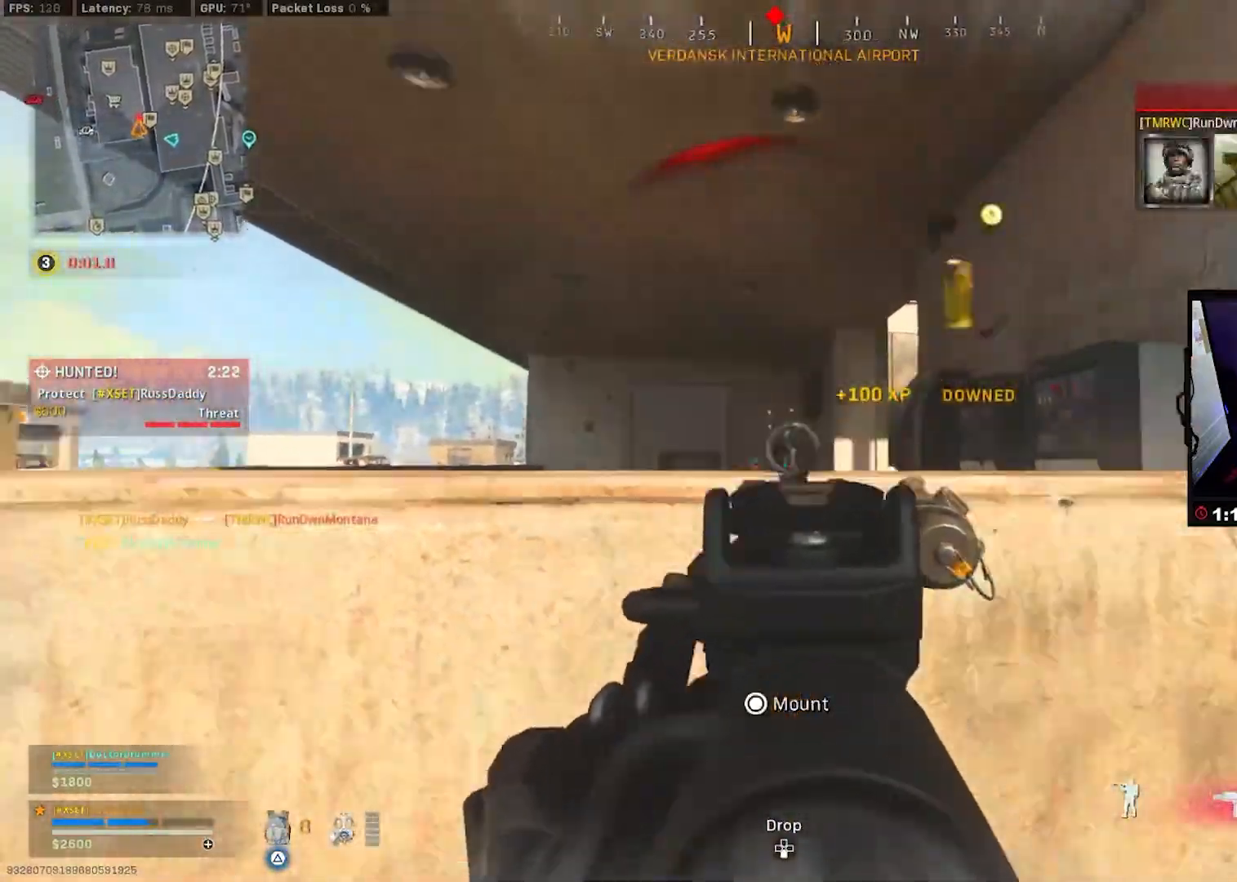
{"buttons": [], "left_stick": "up-right", "right_stick": "center", "events": [[67, "left_stick", "down-left"], [133, "R3", "down"], [150, "right_stick", "up-left"], [217, "right_stick", "center"], [233, "R3", "up"], [300, "R3", "down"], [333, "left_stick", "down-right"], [400, "R3", "up"], [433, "left_stick", "up-right"]]}
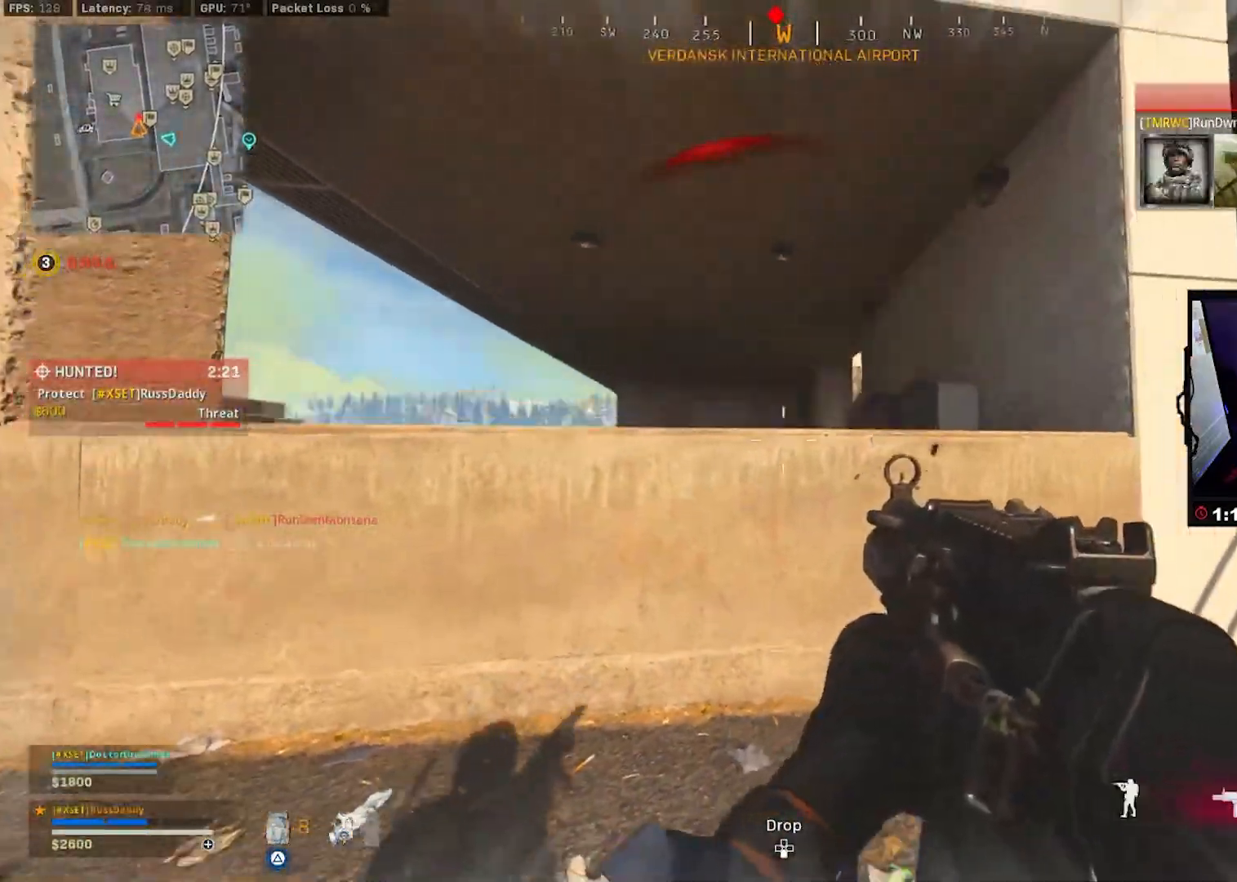
{"buttons": ["L2"], "left_stick": "left", "right_stick": "right", "events": [[150, "left_stick", "up-left"], [233, "left_stick", "left"], [433, "right_stick", "right"], [467, "L2", "down"]]}
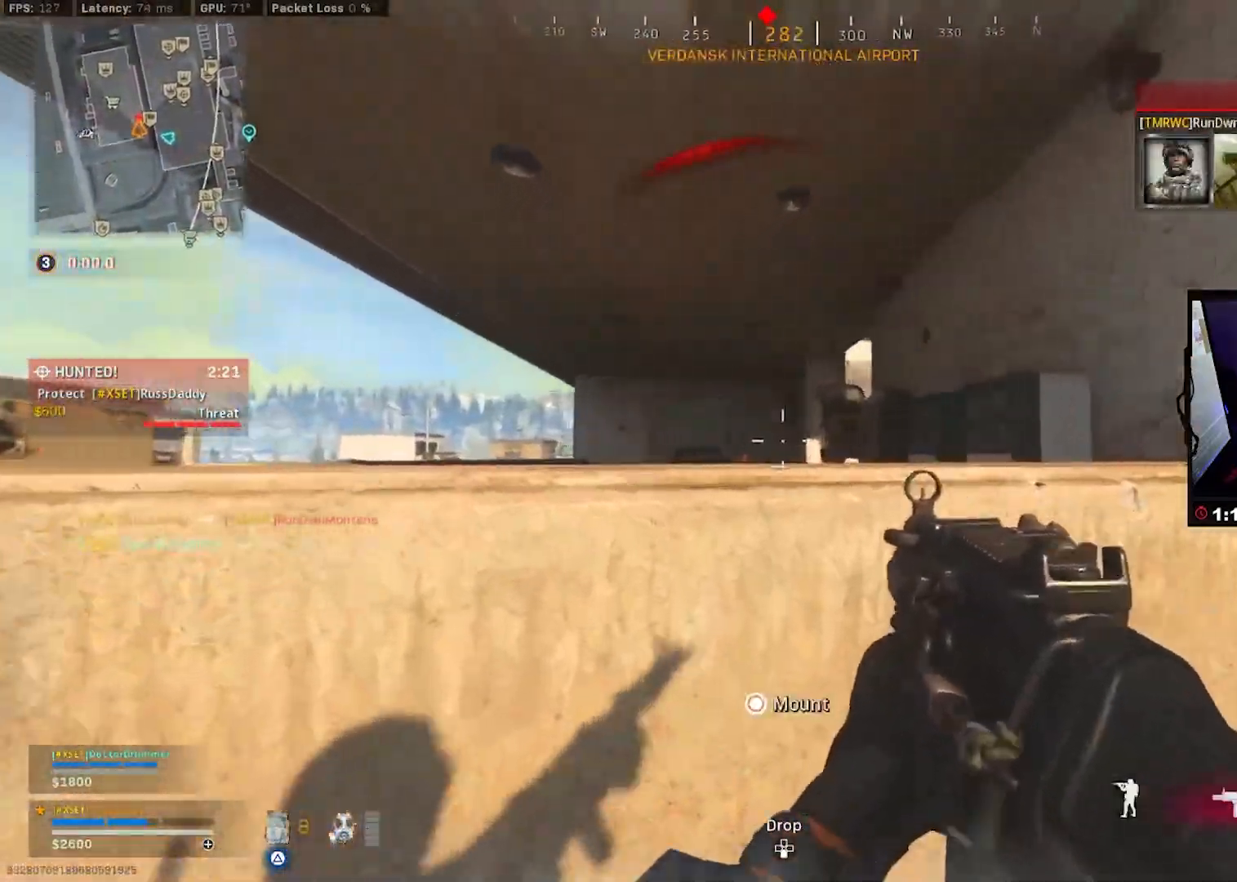
{"buttons": ["L2", "R2"], "left_stick": "left", "right_stick": "center", "events": [[50, "left_stick", "up-right"], [67, "R2", "down"], [183, "left_stick", "left"], [333, "right_stick", "center"]]}
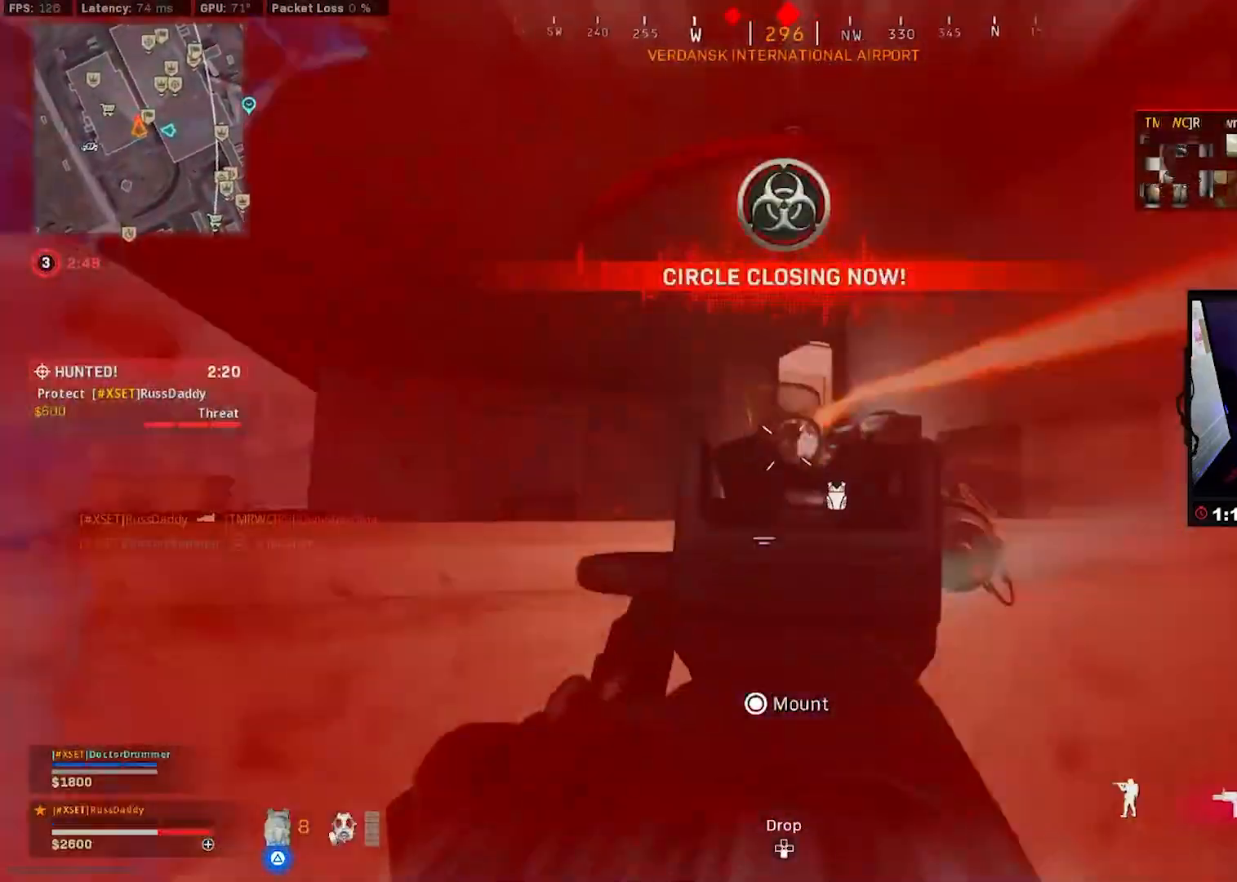
{"buttons": ["L2", "R2"], "left_stick": "up-right", "right_stick": "center", "events": [[167, "right_stick", "down-right"], [250, "left_stick", "up"], [300, "right_stick", "center"], [333, "left_stick", "up-right"]]}
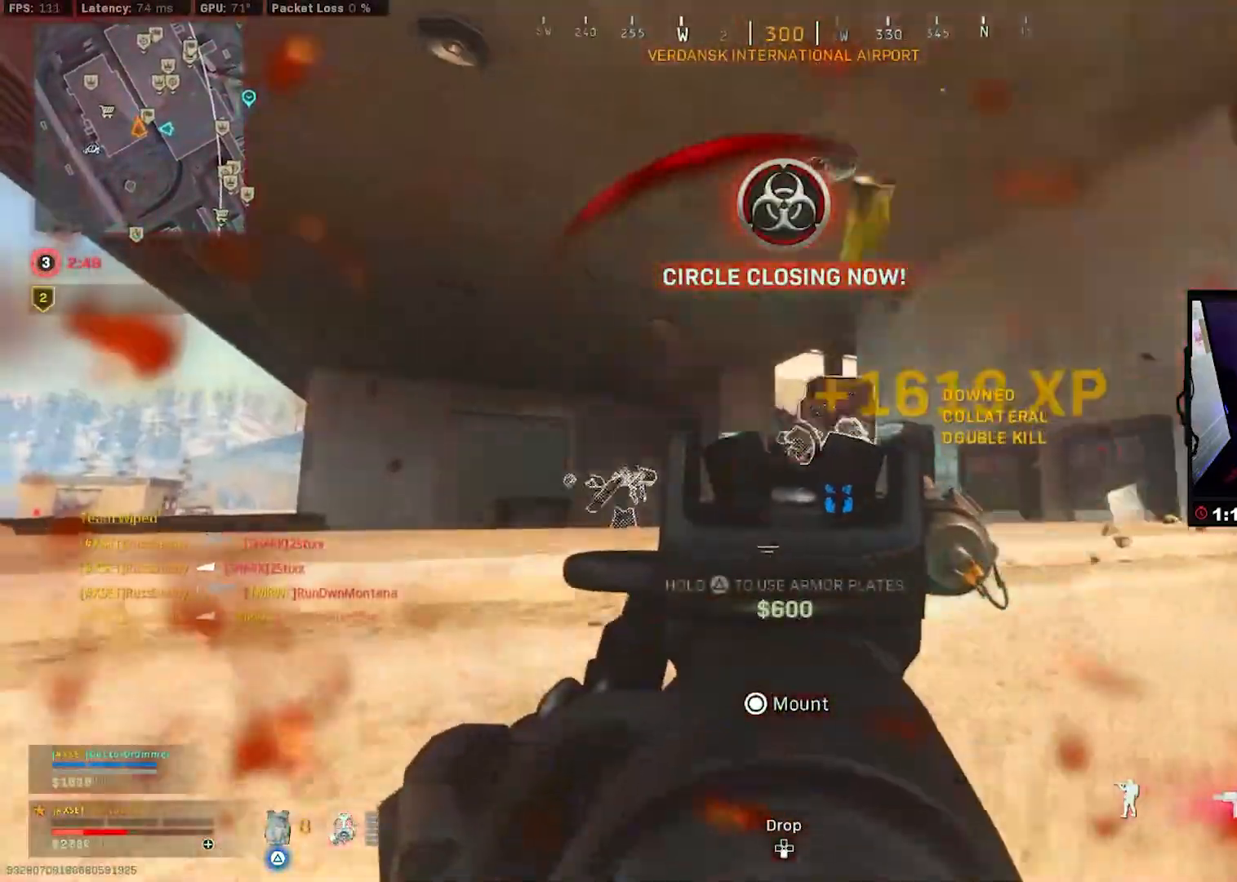
{"buttons": ["L3"], "left_stick": "up", "right_stick": "center", "events": [[33, "right_stick", "down-left"], [67, "L2", "up"], [83, "R2", "up"], [83, "right_stick", "left"], [150, "left_stick", "up"], [217, "L3", "down"], [333, "L3", "up"], [383, "right_stick", "center"], [400, "L3", "down"]]}
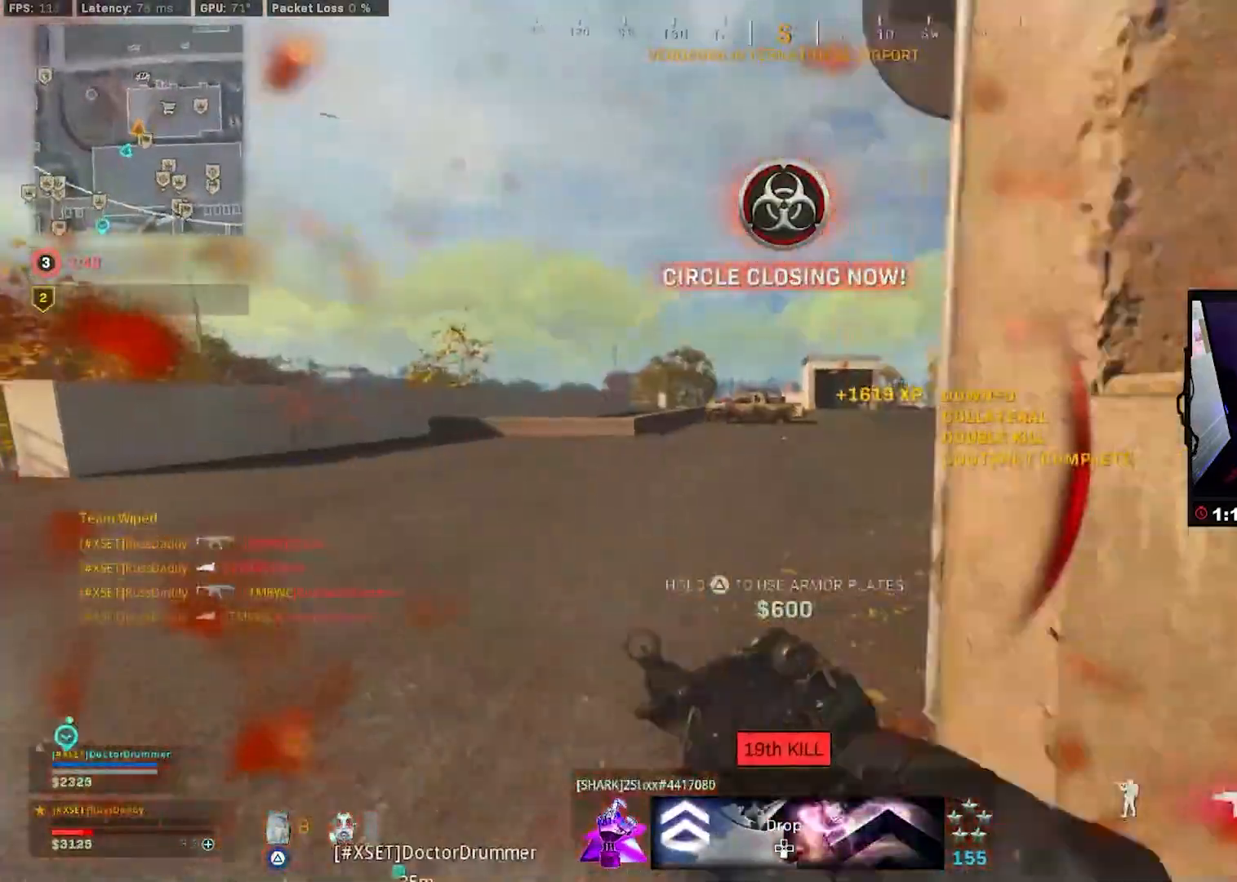
{"buttons": [], "left_stick": "up", "right_stick": "right", "events": [[17, "L3", "up"], [33, "right_stick", "up-right"], [83, "L3", "down"], [167, "R3", "down"], [217, "L3", "up"], [217, "right_stick", "center"], [233, "R3", "up"], [267, "right_stick", "right"], [300, "R3", "down"], [383, "CROSS", "down"], [417, "R3", "up"], [467, "CROSS", "up"]]}
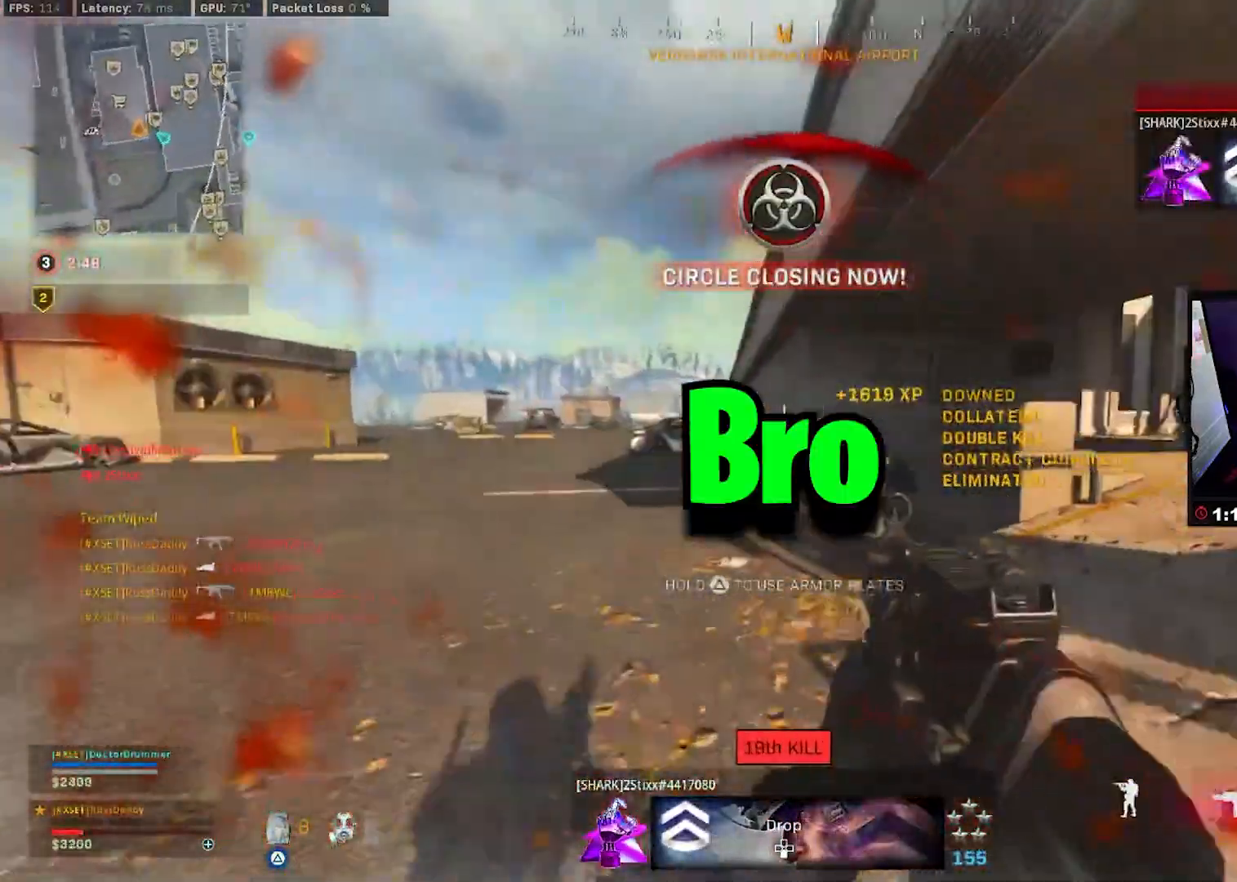
{"buttons": [], "left_stick": "up", "right_stick": "center", "events": [[50, "L3", "down"], [133, "L3", "up"], [217, "L3", "down"], [300, "L3", "up"], [383, "L3", "down"], [383, "right_stick", "center"], [500, "L3", "up"]]}
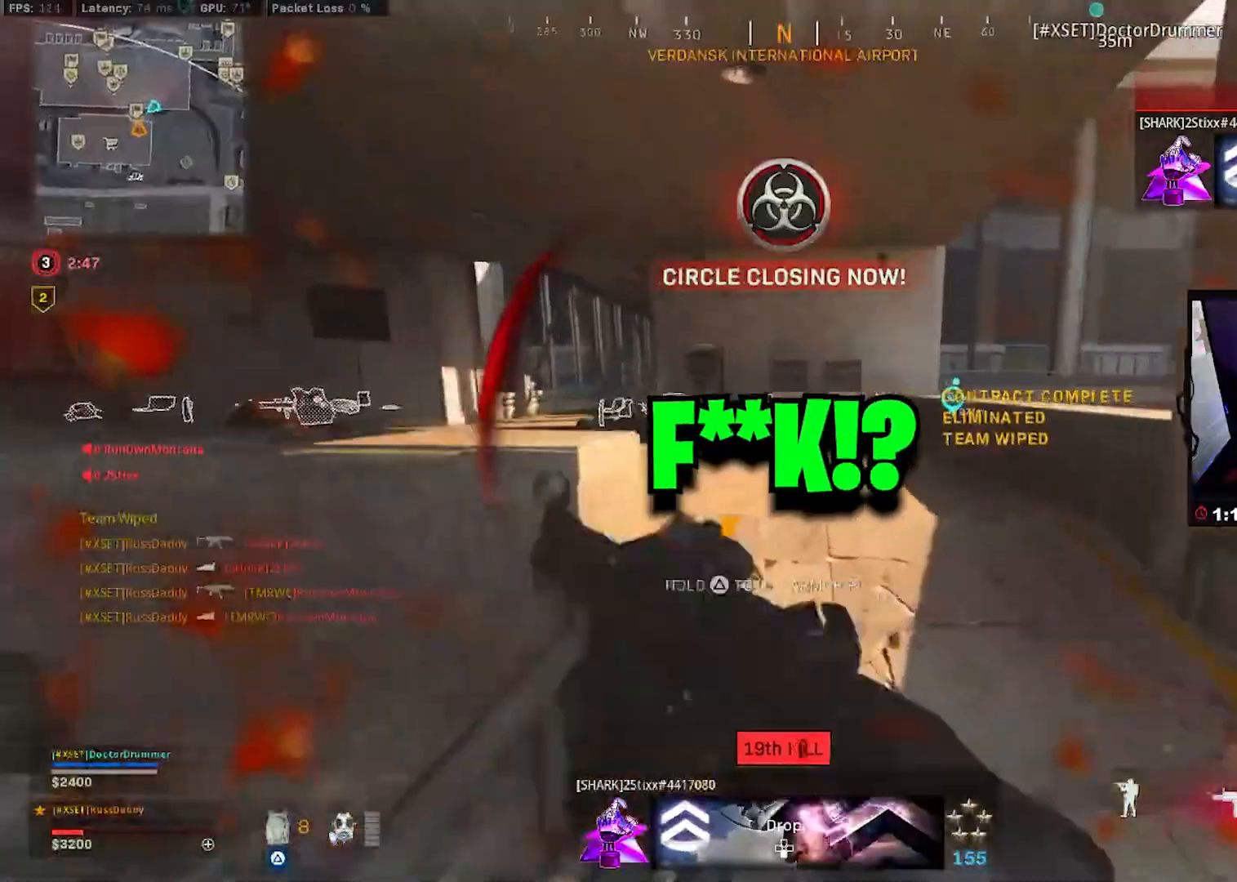
{"buttons": ["R3"], "left_stick": "up", "right_stick": "center", "events": [[83, "L3", "down"], [183, "L3", "up"], [183, "right_stick", "left"], [250, "L3", "down"], [333, "right_stick", "center"], [367, "L3", "up"], [450, "right_stick", "right"], [483, "R3", "down"], [500, "right_stick", "center"]]}
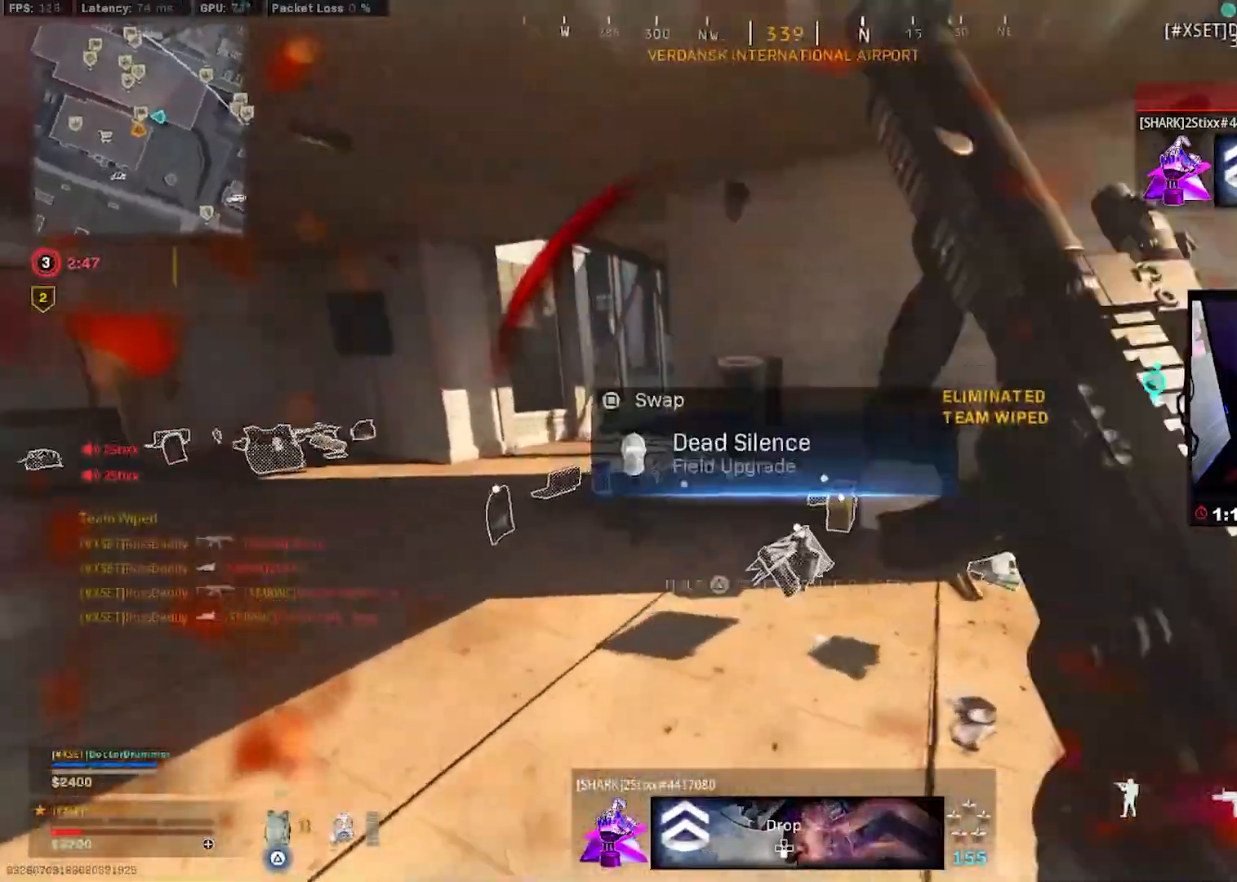
{"buttons": ["L2", "R2"], "left_stick": "left", "right_stick": "down-right", "events": [[67, "R3", "up"], [67, "right_stick", "left"], [117, "R3", "down"], [183, "CROSS", "down"], [233, "R3", "up"], [250, "CROSS", "up"], [300, "right_stick", "down-right"], [333, "L3", "down"], [333, "left_stick", "up-left"], [400, "R2", "down"], [450, "L2", "down"], [450, "L3", "up"], [500, "left_stick", "left"]]}
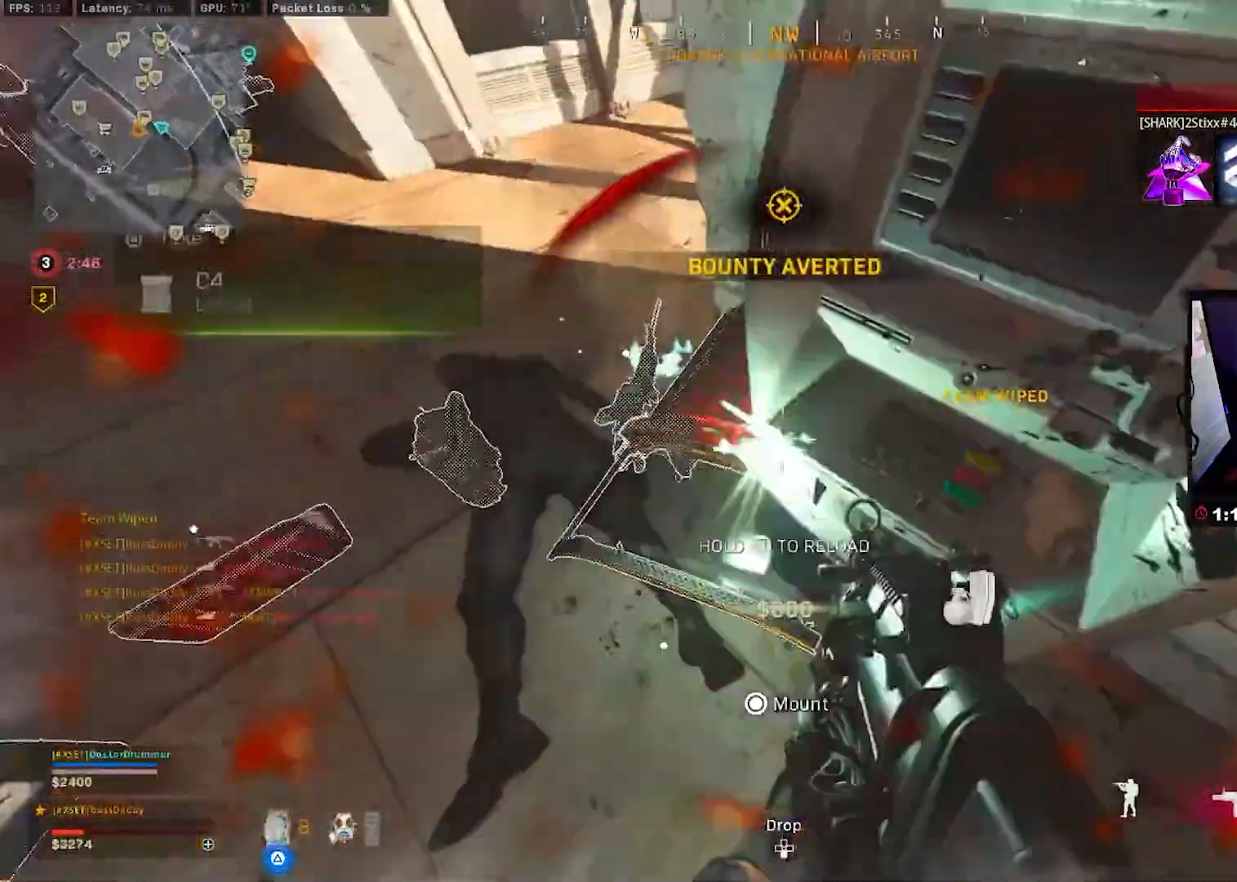
{"buttons": ["L2", "R2"], "left_stick": "down-right", "right_stick": "center", "events": [[67, "right_stick", "down-left"], [167, "left_stick", "up-left"], [167, "right_stick", "up"], [317, "right_stick", "center"], [400, "left_stick", "down"], [500, "left_stick", "down-right"]]}
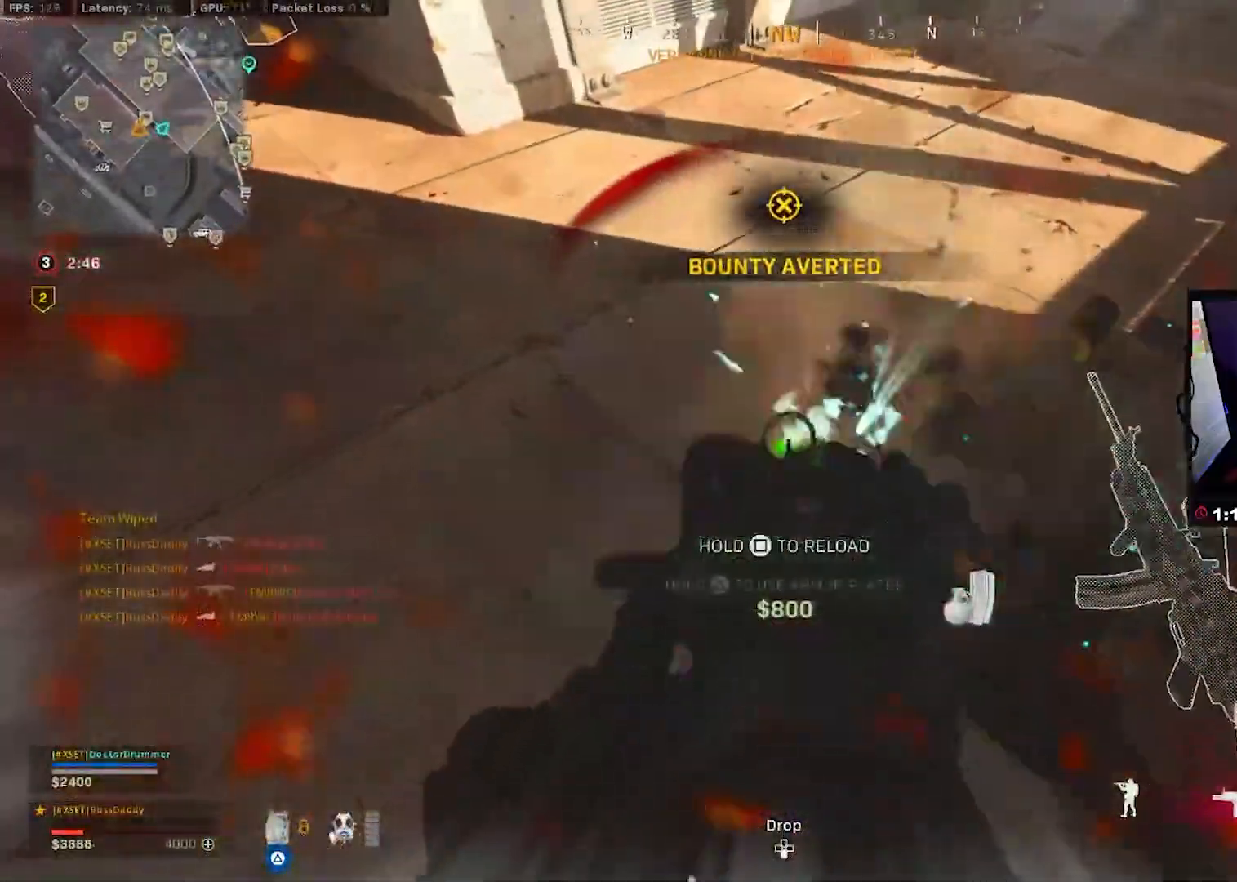
{"buttons": ["L2", "R2"], "left_stick": "left", "right_stick": "down", "events": [[33, "L2", "up"], [33, "TRIANGLE", "down"], [83, "R2", "up"], [117, "TRIANGLE", "up"], [200, "left_stick", "up"], [217, "right_stick", "left"], [250, "L2", "down"], [267, "right_stick", "down-left"], [333, "left_stick", "up-left"], [350, "R2", "down"], [367, "right_stick", "center"], [433, "right_stick", "down"], [467, "left_stick", "left"]]}
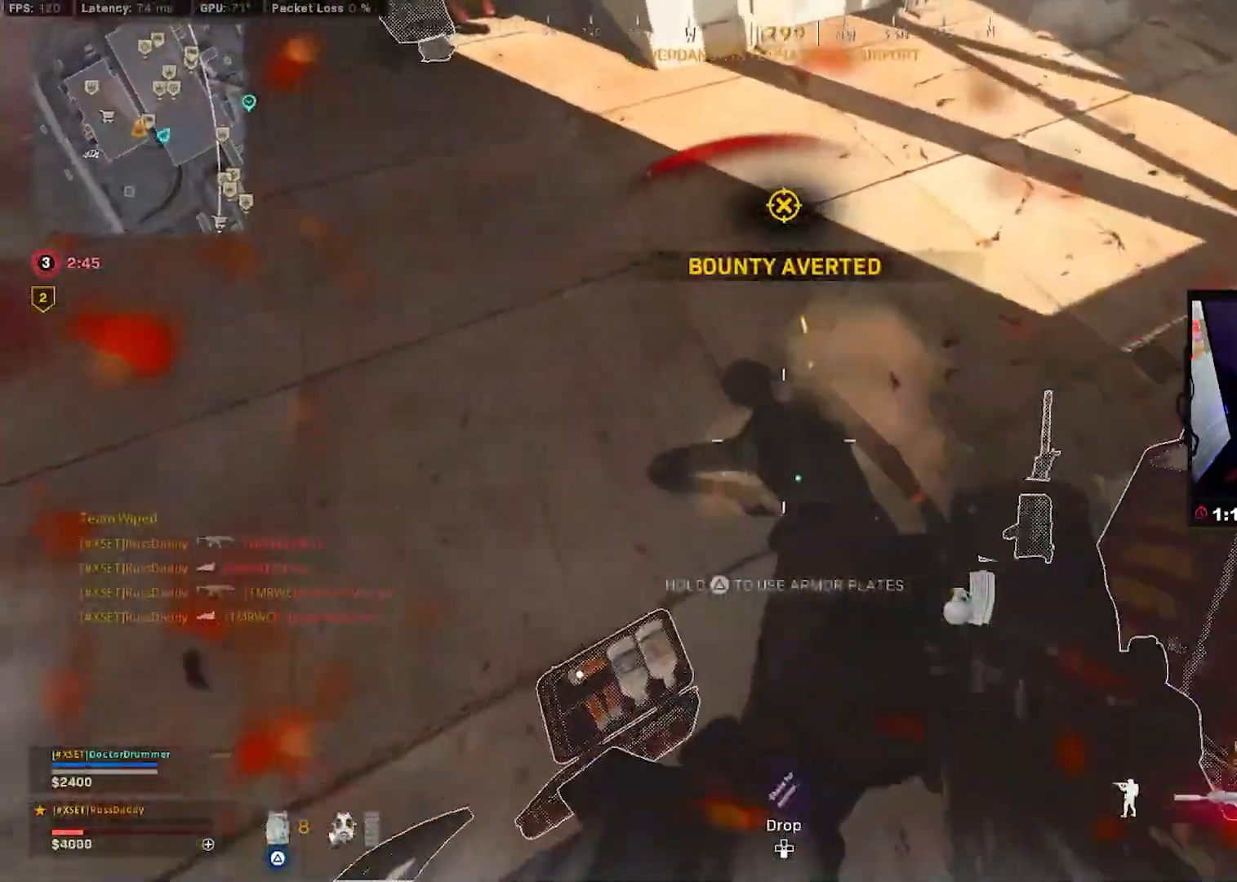
{"buttons": ["L2", "R2"], "left_stick": "right", "right_stick": "up-left", "events": [[117, "left_stick", "down-right"], [167, "left_stick", "right"], [183, "right_stick", "center"], [233, "right_stick", "up"], [367, "right_stick", "up-left"]]}
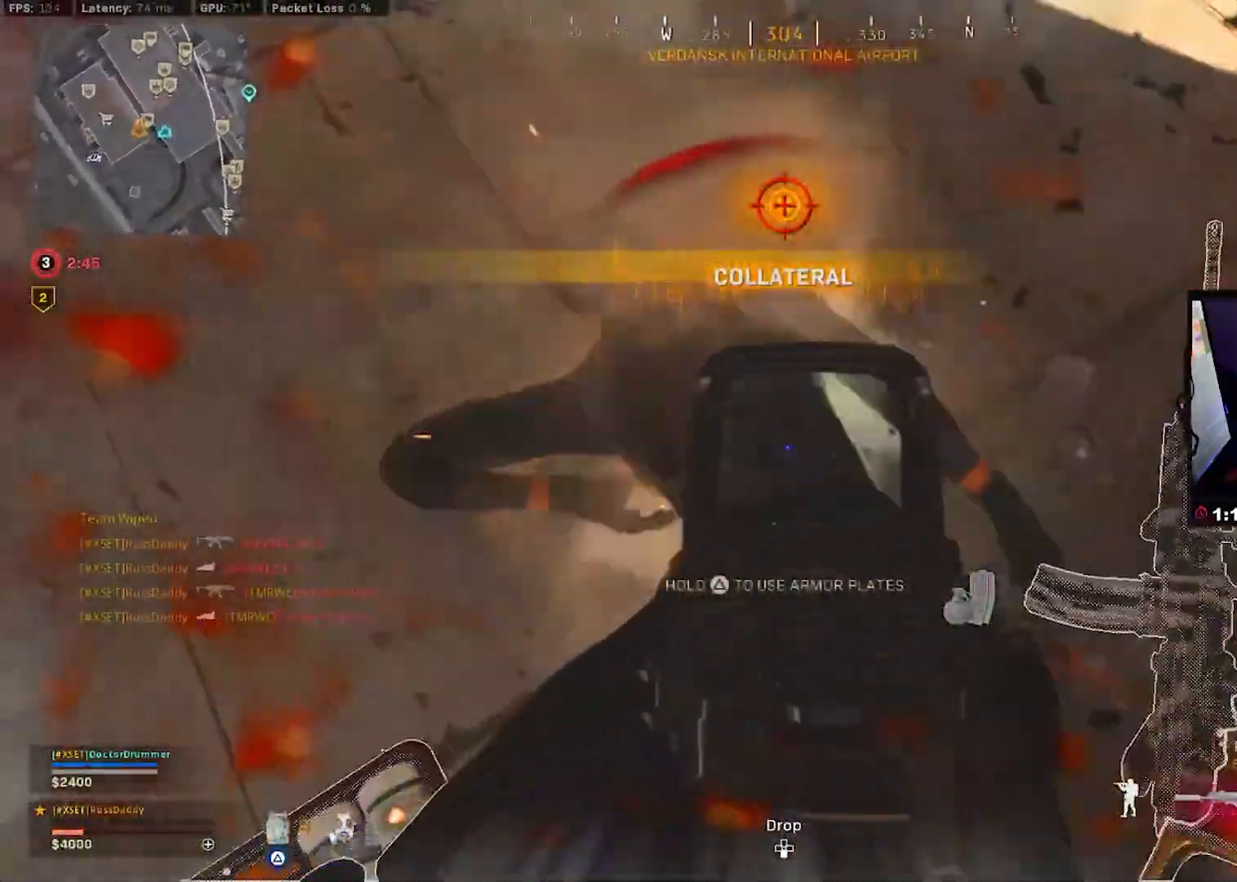
{"buttons": ["L2", "R2"], "left_stick": "right", "right_stick": "up-left", "events": [[67, "left_stick", "left"], [217, "right_stick", "up"], [267, "left_stick", "down"], [350, "left_stick", "right"], [433, "right_stick", "up-left"]]}
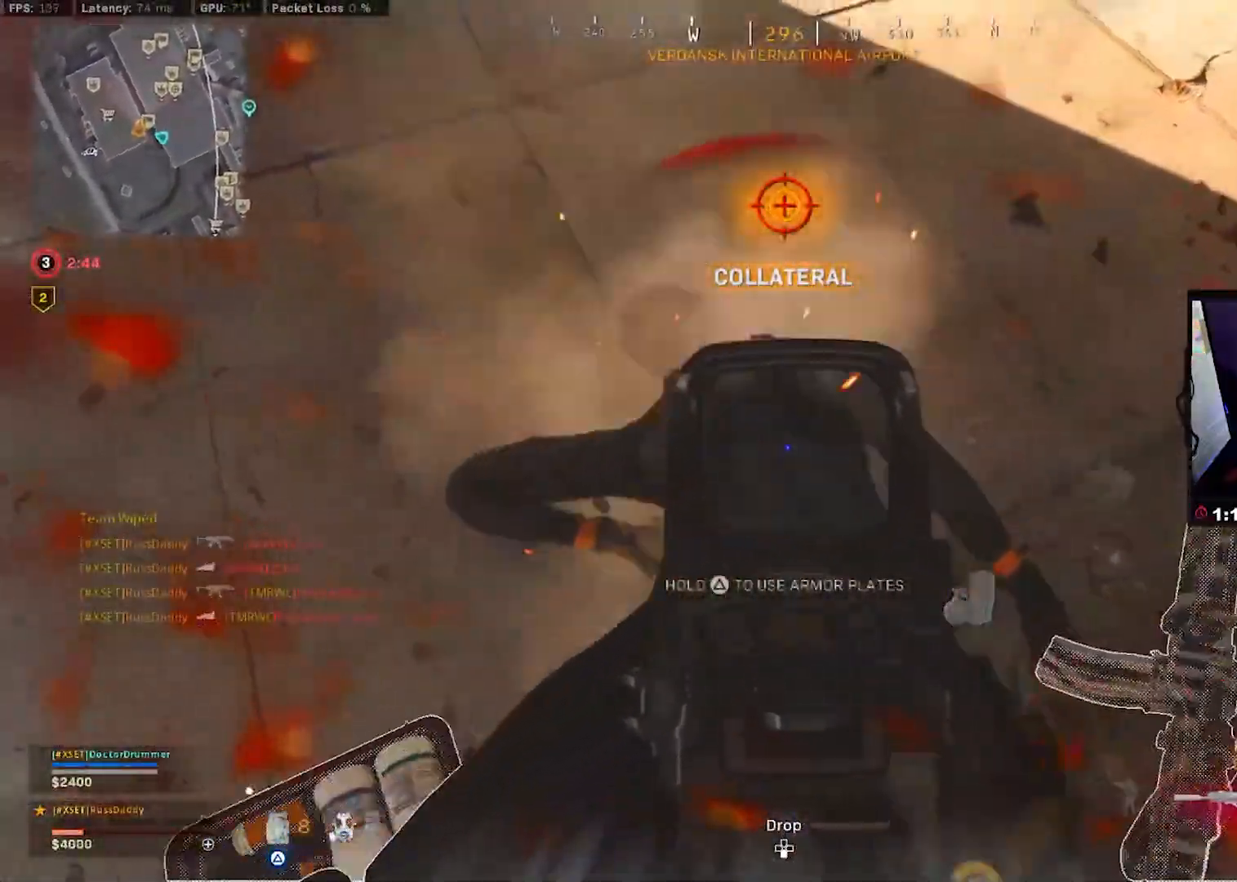
{"buttons": ["L2", "R2"], "left_stick": "down-right", "right_stick": "up-right", "events": [[133, "left_stick", "left"], [333, "right_stick", "up-right"], [350, "left_stick", "down-right"]]}